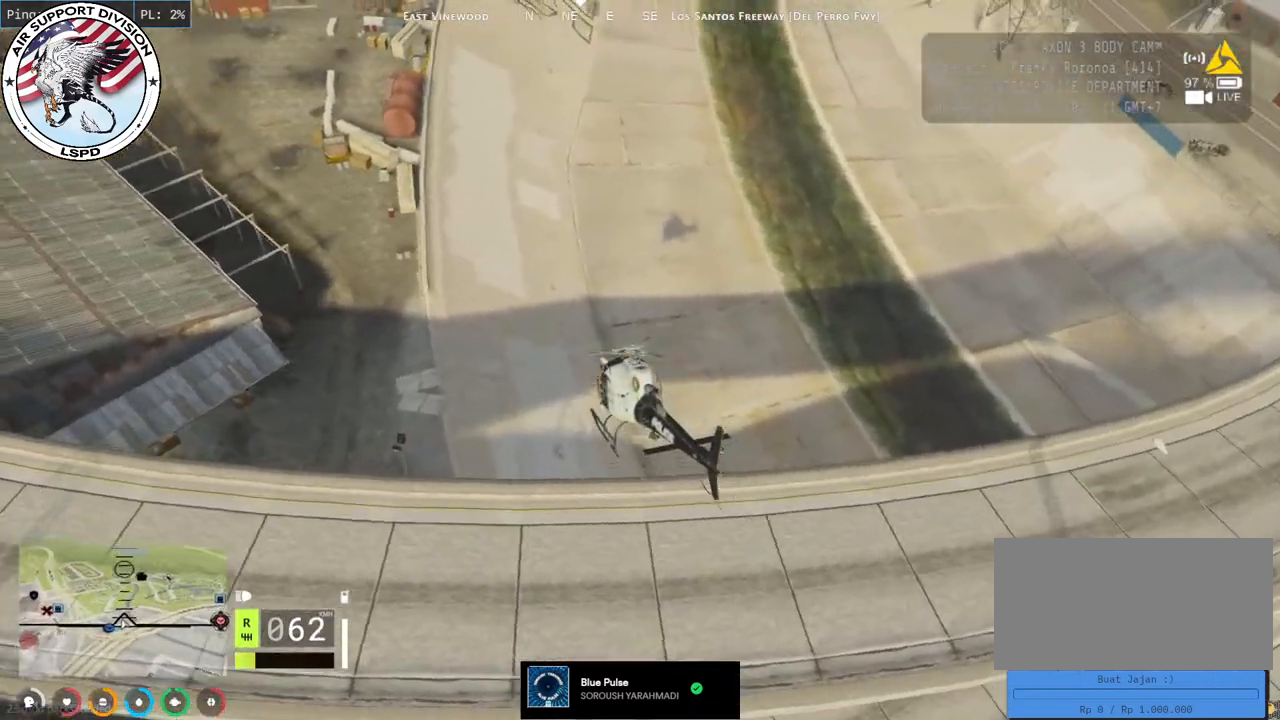
Gameplay with keyboard and mouse; each line is a JSON object with the keys and mouse buttons held at the frame after it. "events" lists presses ("down") and releases ("up") of "a", "ctrl", "d", "e", "q", "s", "shift", "space", "w", "mouse_left", "mouse_wheel", "mouse_right", "mouse_mb4" and "mouse_mb5" between this image and that frame as [ms after this image, input, new state], when the widget could be followed in between. "mouse_left", "mouse_wheel", "mouse_right", "mouse_mb4", "mouse_mb5" = the "left", "wheel", "right", "mb4", "mb5" buttons of the "mouse" list. No other keys are recorded. "wheel" means that the mouse wheel is clicked or scrolled. Mouse movement is not recorded.
{"keys": ["a", "s"], "mouse": ["left"], "events": []}
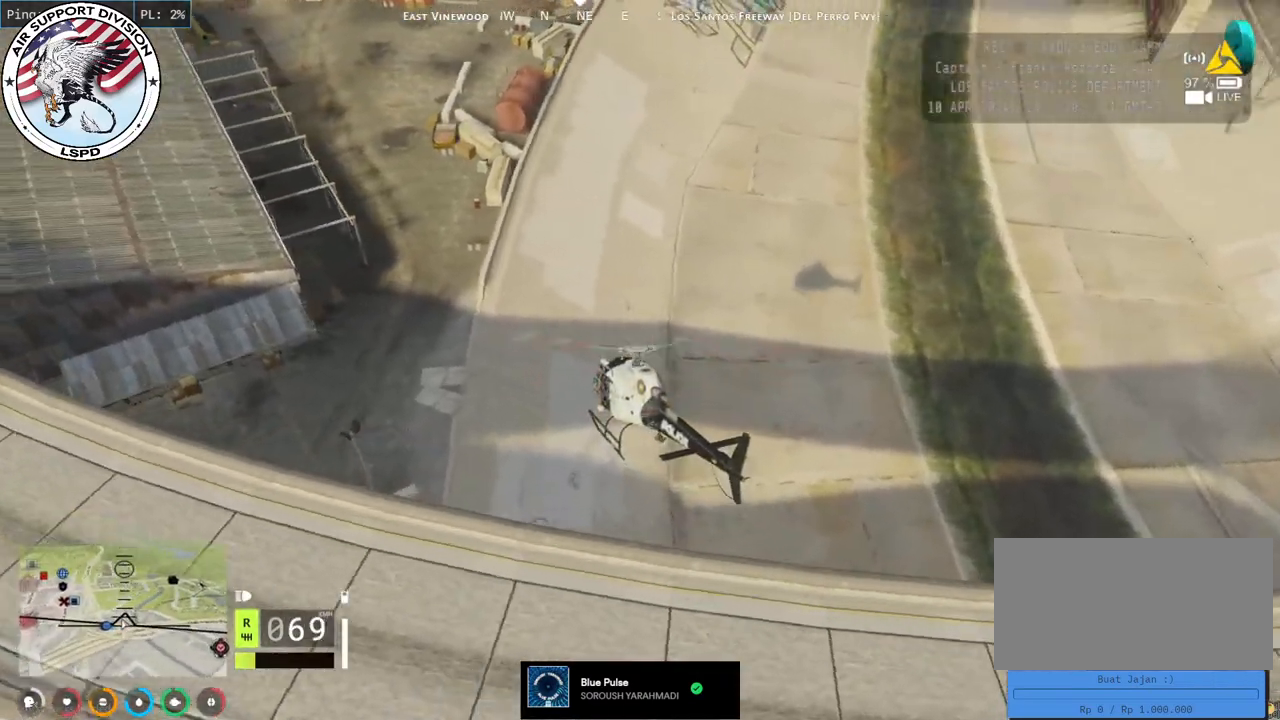
{"keys": ["a", "s"], "mouse": ["left"], "events": []}
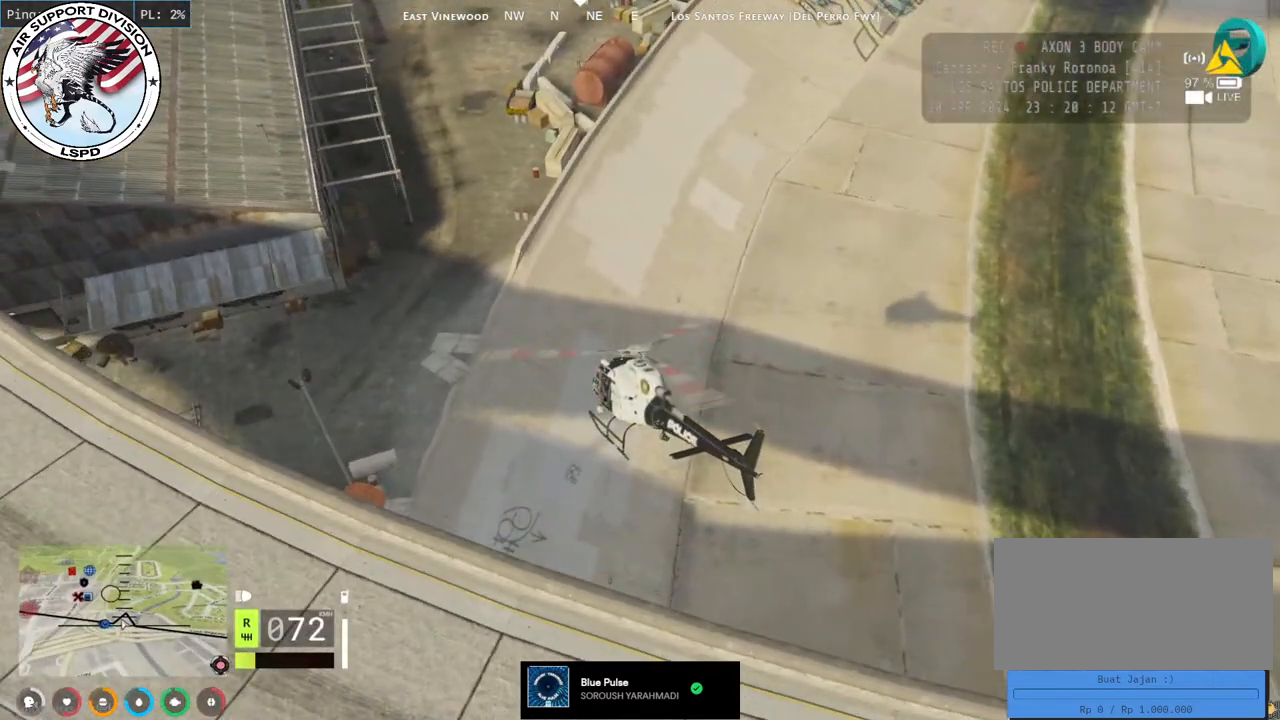
{"keys": ["a", "w"], "mouse": [], "events": [[217, "s", "up"], [250, "mouse_left", "up"], [467, "w", "down"]]}
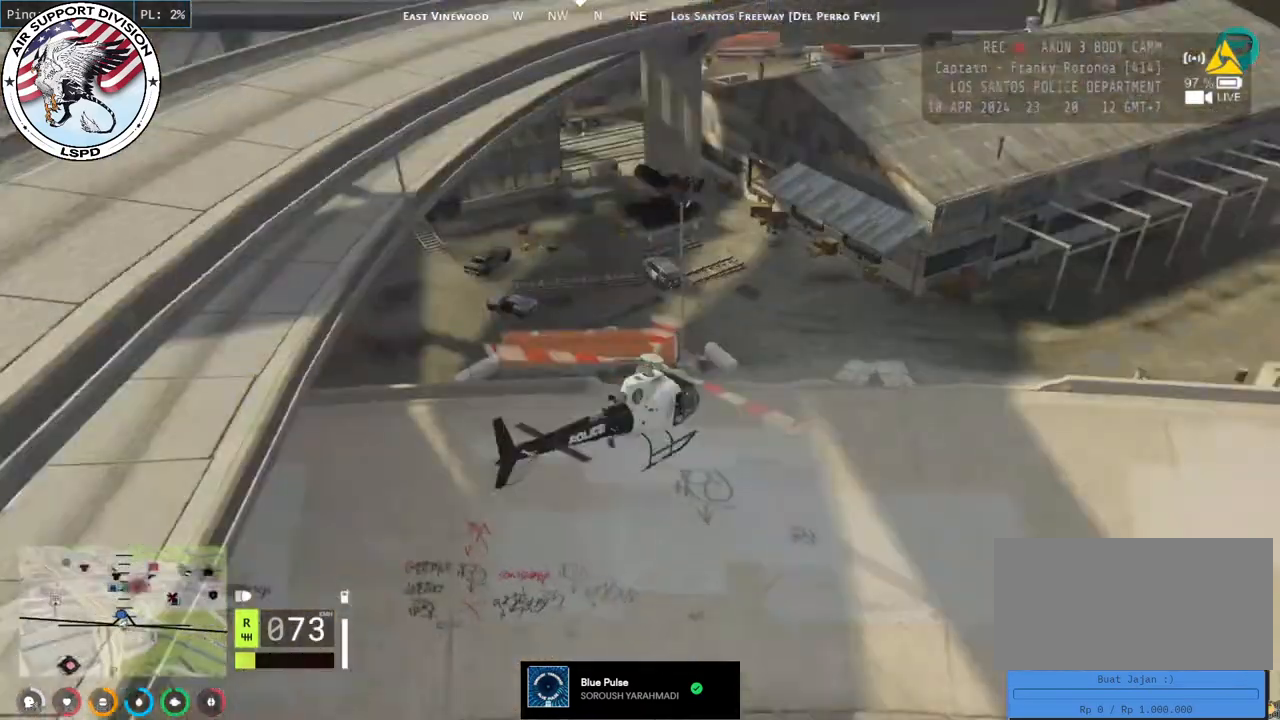
{"keys": ["a", "w"], "mouse": ["left"], "events": [[67, "a", "up"], [150, "a", "down"], [367, "mouse_left", "down"]]}
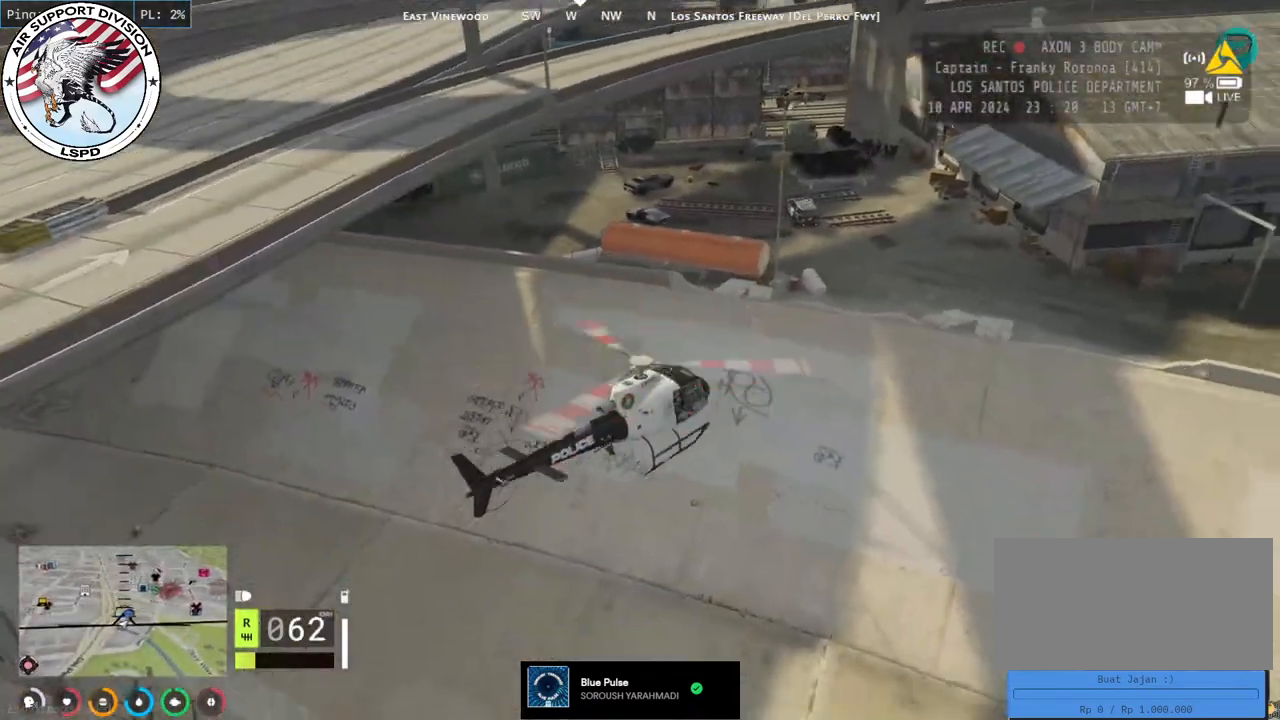
{"keys": ["a", "w"], "mouse": ["left"], "events": []}
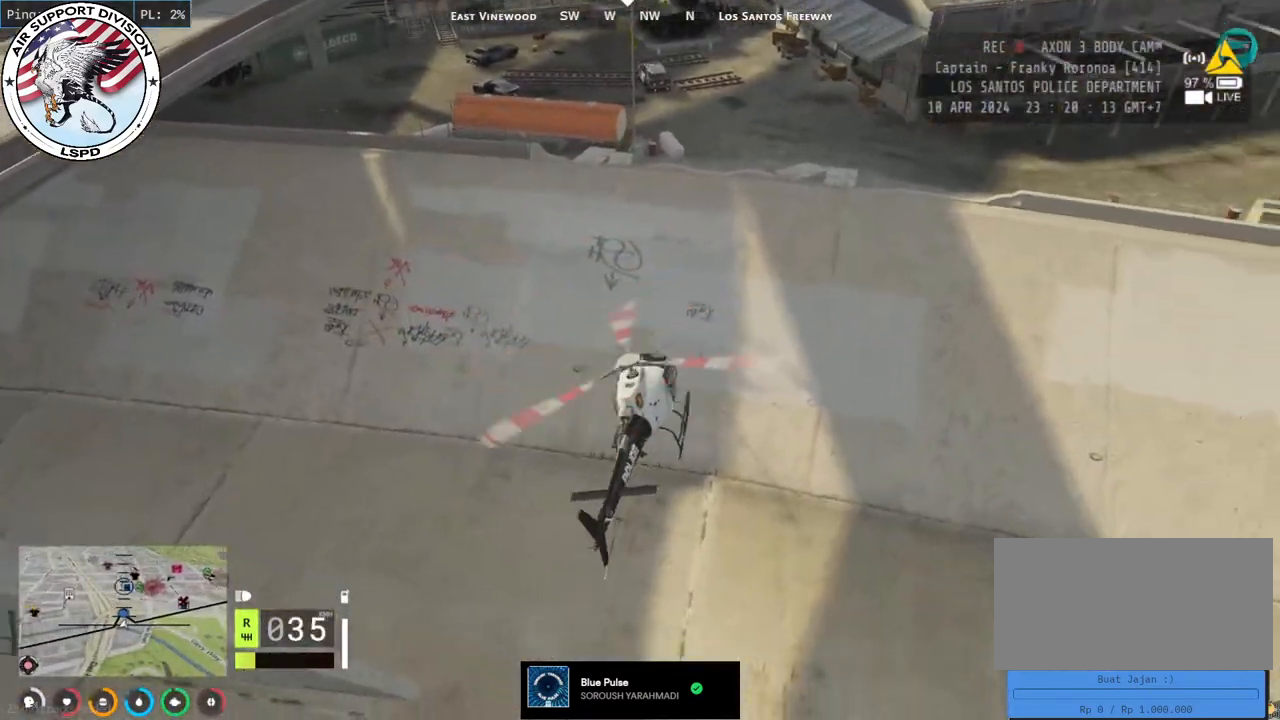
{"keys": ["a", "w"], "mouse": ["left"], "events": []}
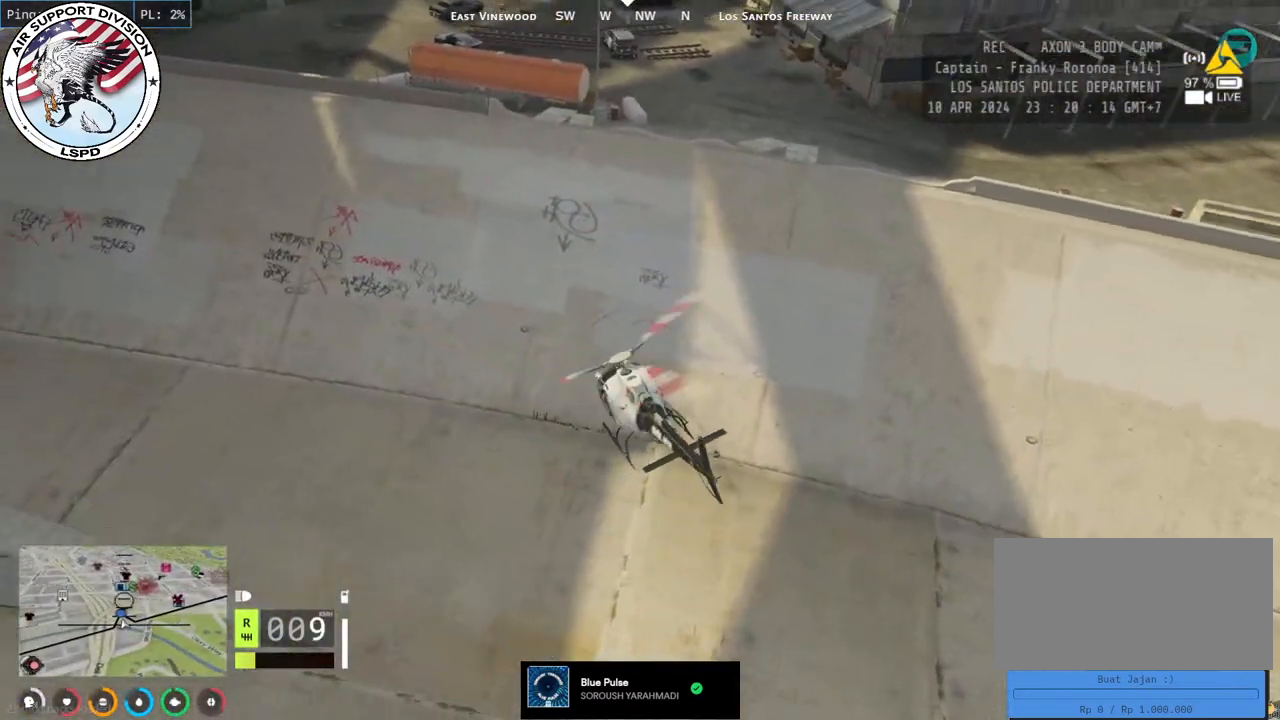
{"keys": ["a", "s"], "mouse": ["left"], "events": [[100, "w", "up"], [184, "a", "up"], [300, "a", "down"], [350, "s", "down"]]}
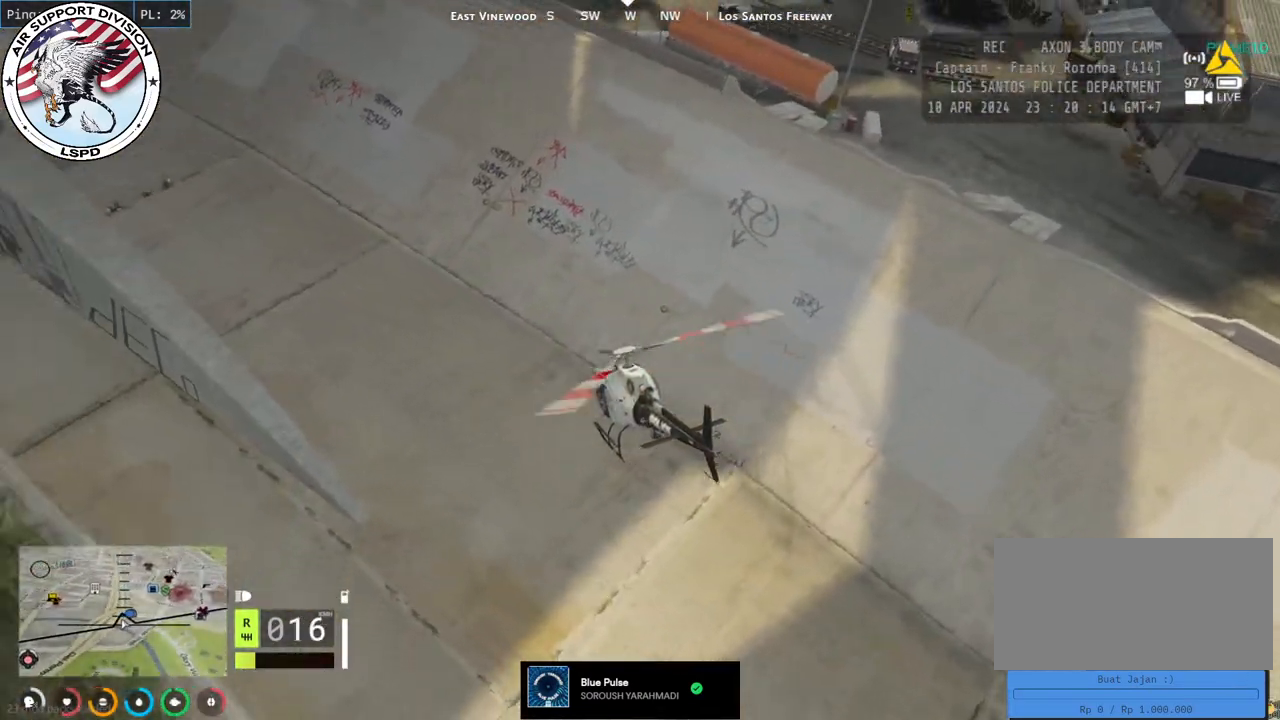
{"keys": [], "mouse": [], "events": [[17, "a", "up"], [17, "mouse_left", "up"], [134, "d", "down"], [317, "d", "up"], [467, "s", "up"]]}
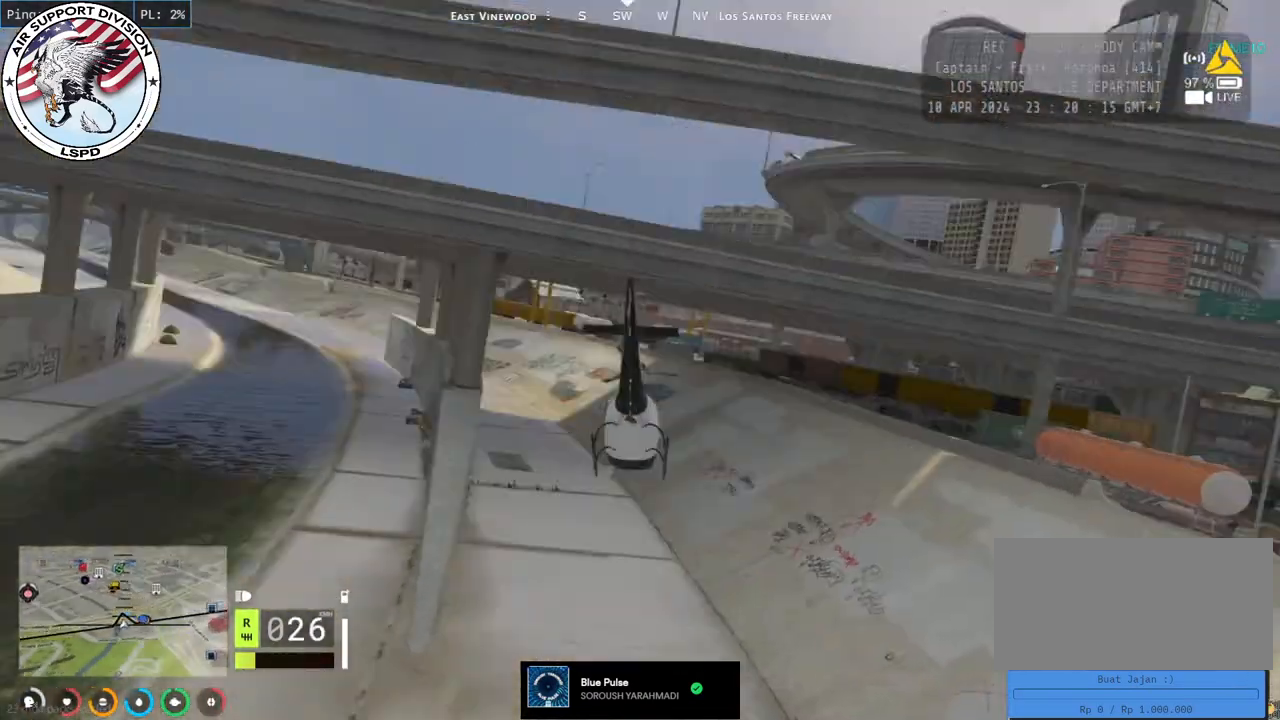
{"keys": ["w"], "mouse": ["left"], "events": [[134, "mouse_left", "down"], [150, "w", "down"], [284, "d", "down"], [467, "d", "up"]]}
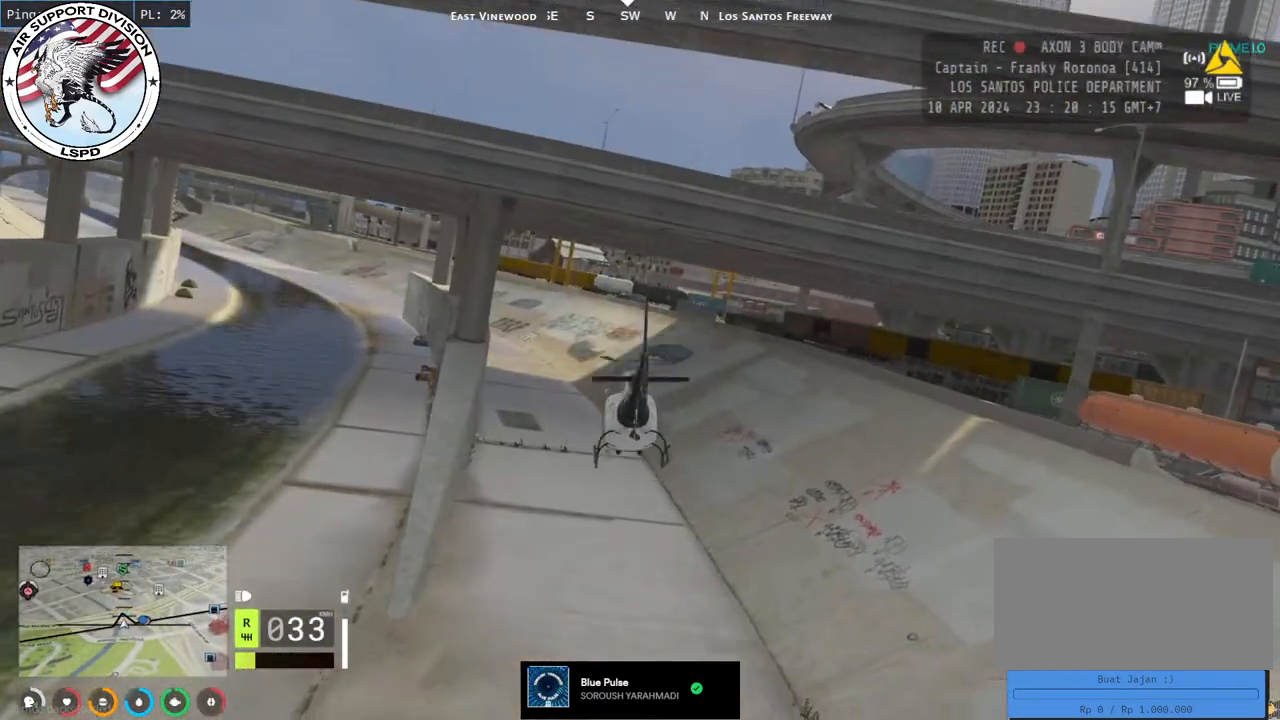
{"keys": ["w"], "mouse": ["left"], "events": [[200, "d", "down"], [400, "d", "up"]]}
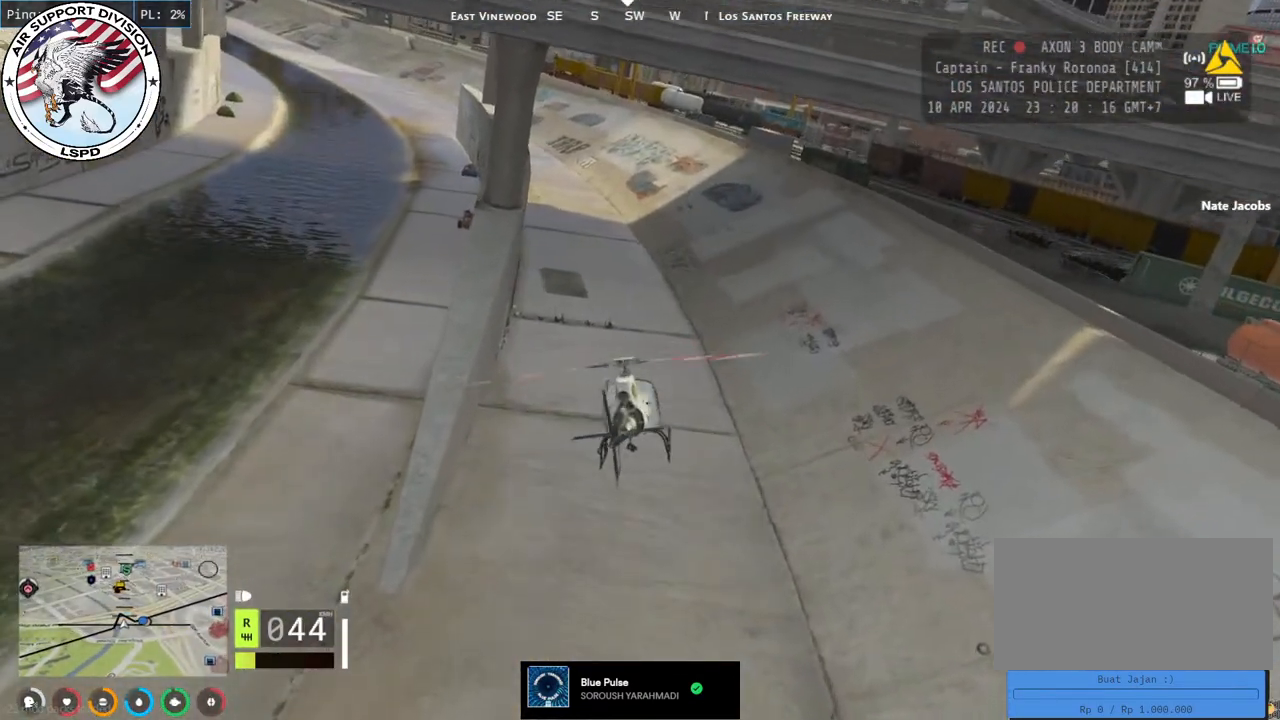
{"keys": ["d", "w"], "mouse": ["left"], "events": [[117, "d", "down"], [200, "d", "up"], [400, "a", "down"], [450, "a", "up"], [450, "d", "down"]]}
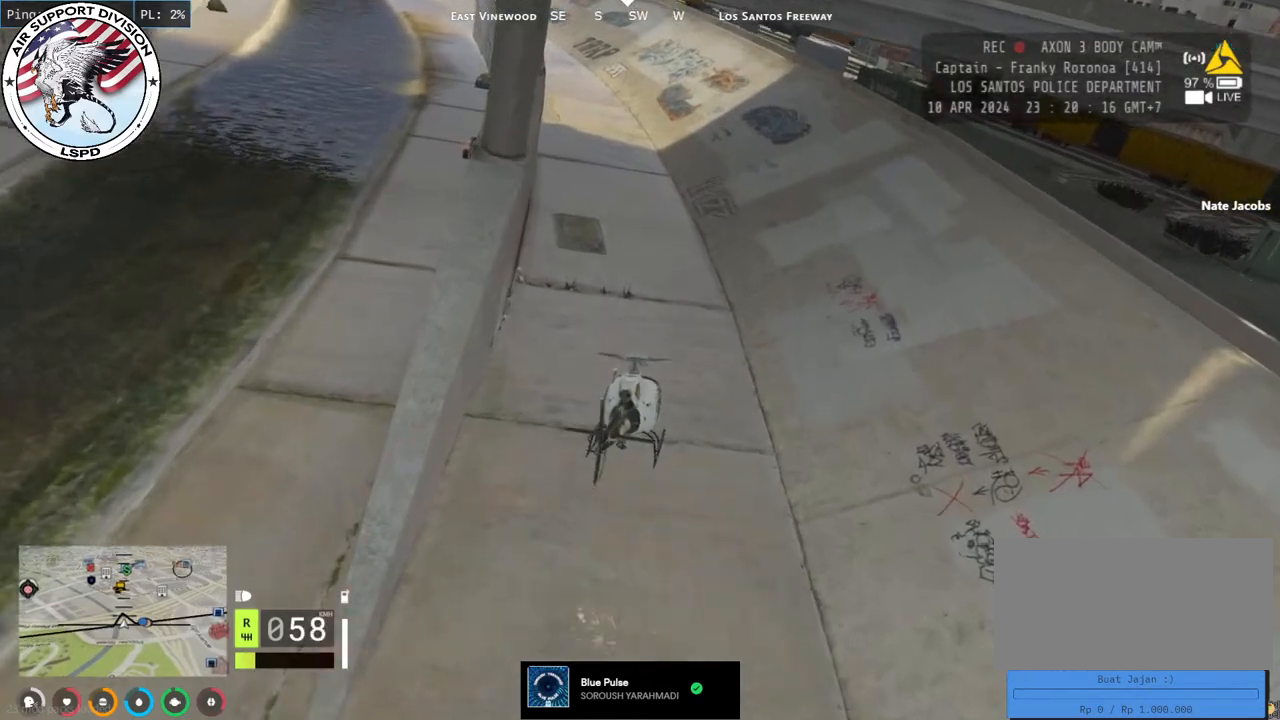
{"keys": ["a", "w"], "mouse": ["left"], "events": [[167, "a", "down"], [167, "d", "up"], [384, "a", "up"], [500, "a", "down"]]}
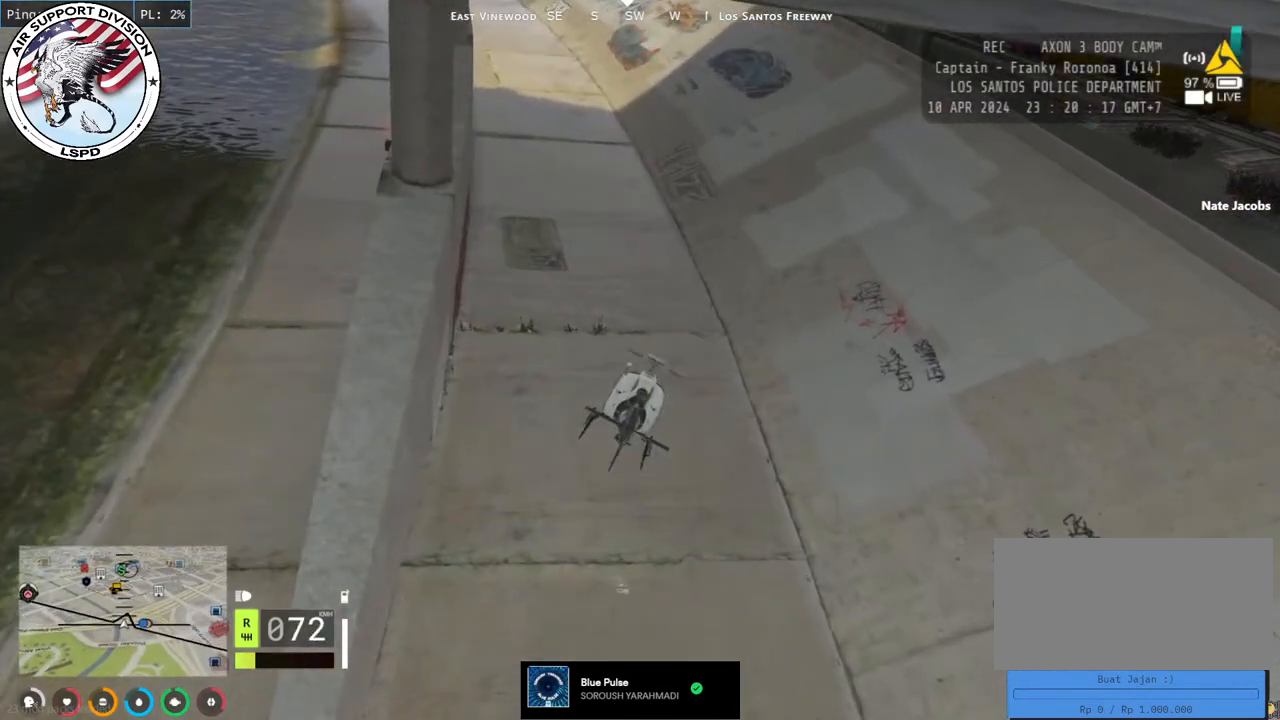
{"keys": ["a", "w"], "mouse": ["left"], "events": []}
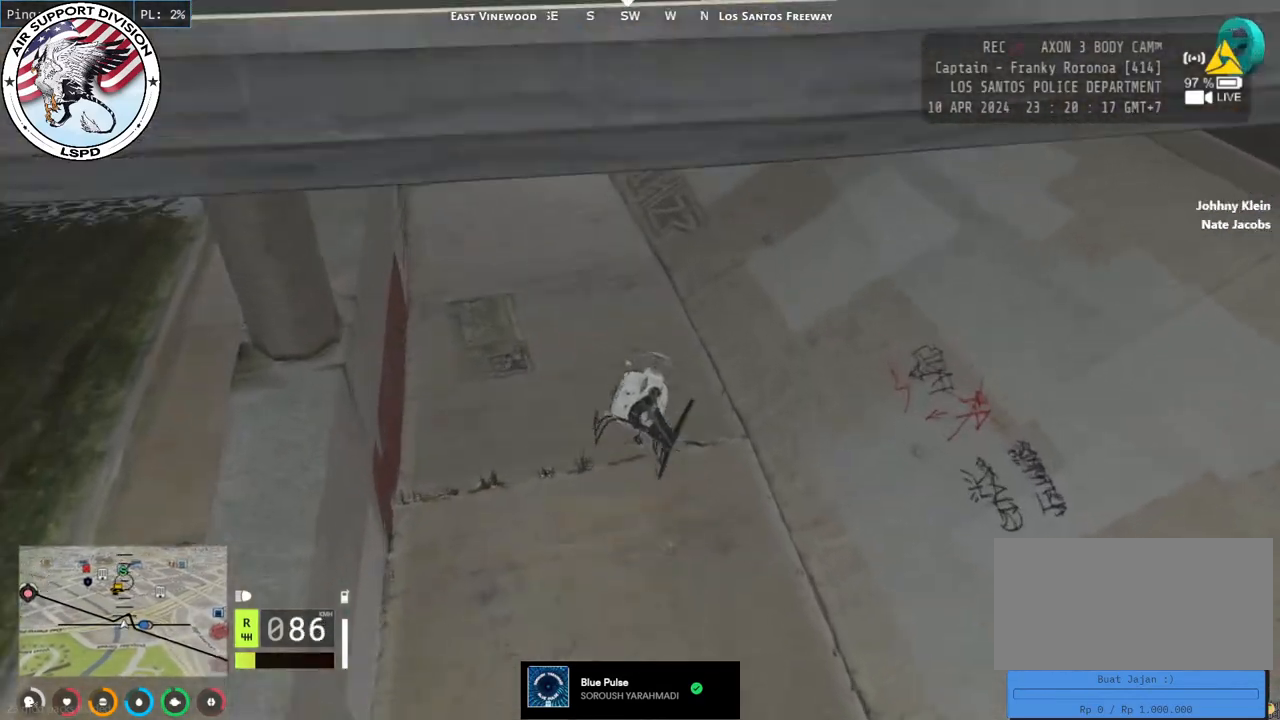
{"keys": ["a", "w"], "mouse": ["left"], "events": []}
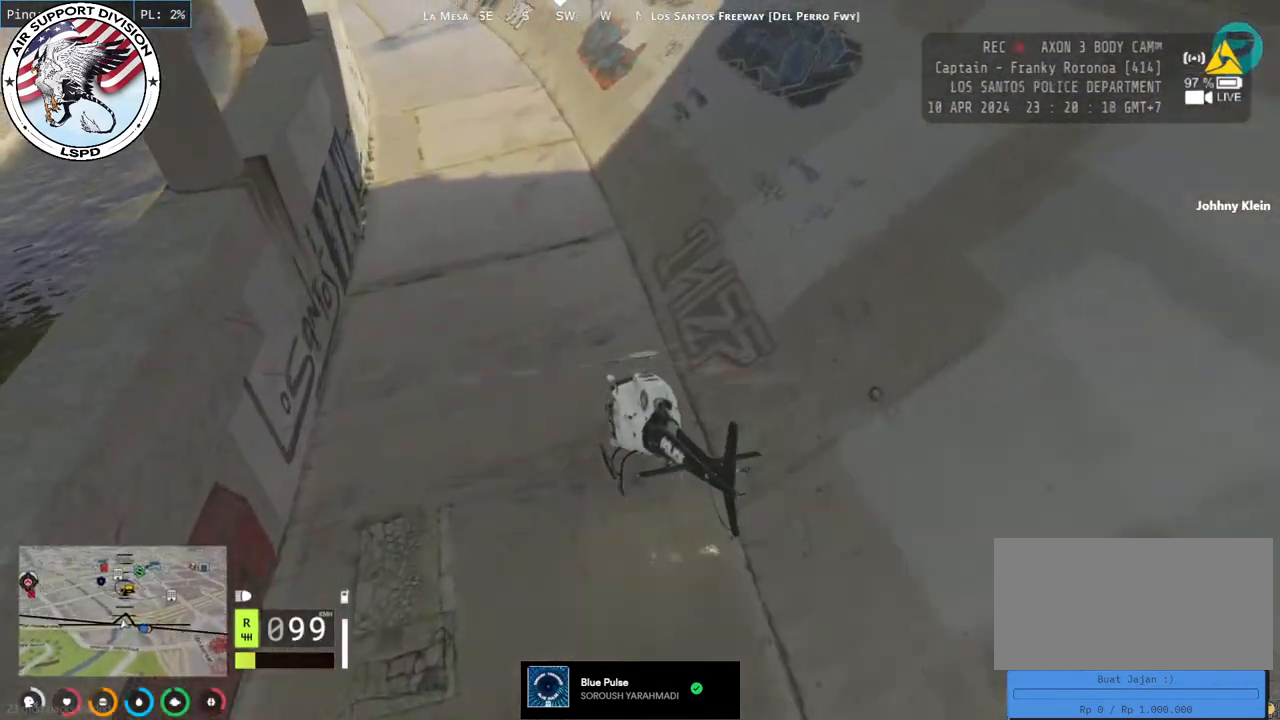
{"keys": ["d", "w"], "mouse": ["left"], "events": [[350, "d", "down"], [384, "a", "up"]]}
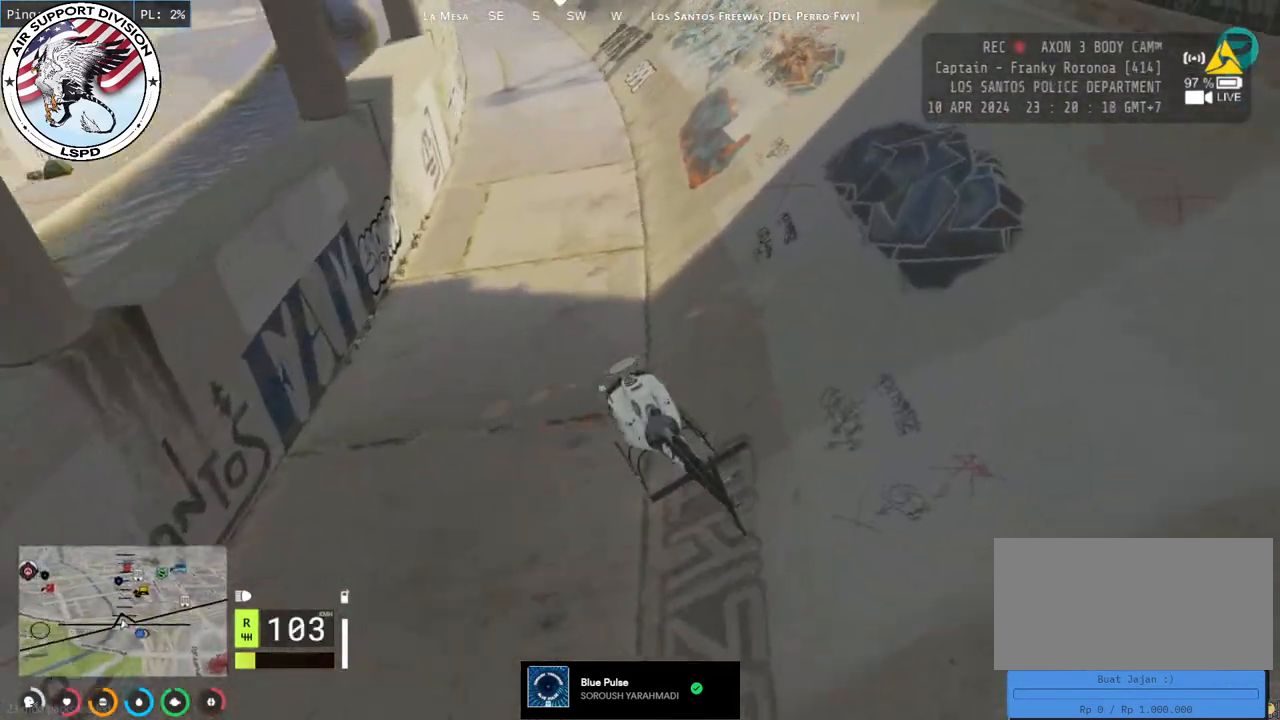
{"keys": ["d", "w"], "mouse": ["left"], "events": [[50, "a", "down"], [50, "d", "up"], [284, "a", "up"], [284, "d", "down"]]}
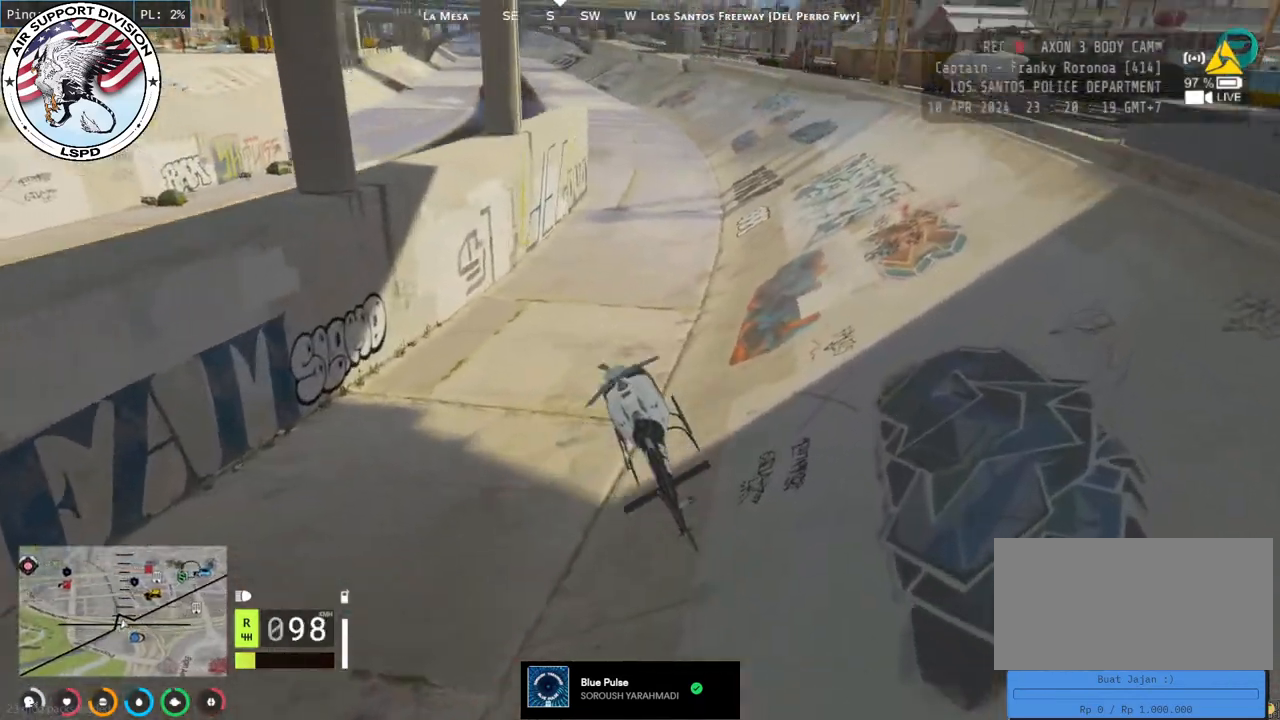
{"keys": ["d", "w"], "mouse": ["left"], "events": [[150, "d", "up"], [234, "a", "down"], [367, "a", "up"], [367, "d", "down"]]}
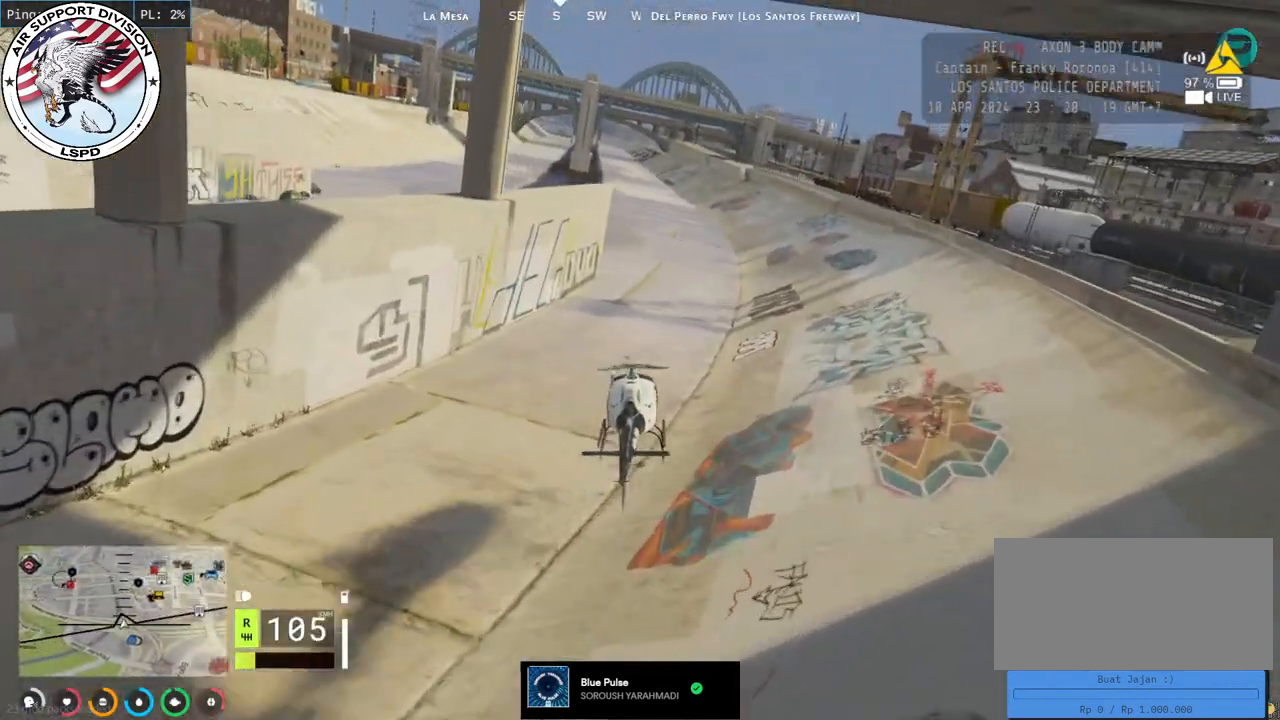
{"keys": ["a", "w"], "mouse": ["left"], "events": [[17, "a", "down"], [34, "d", "up"], [217, "a", "up"], [217, "d", "down"], [384, "d", "up"], [484, "a", "down"]]}
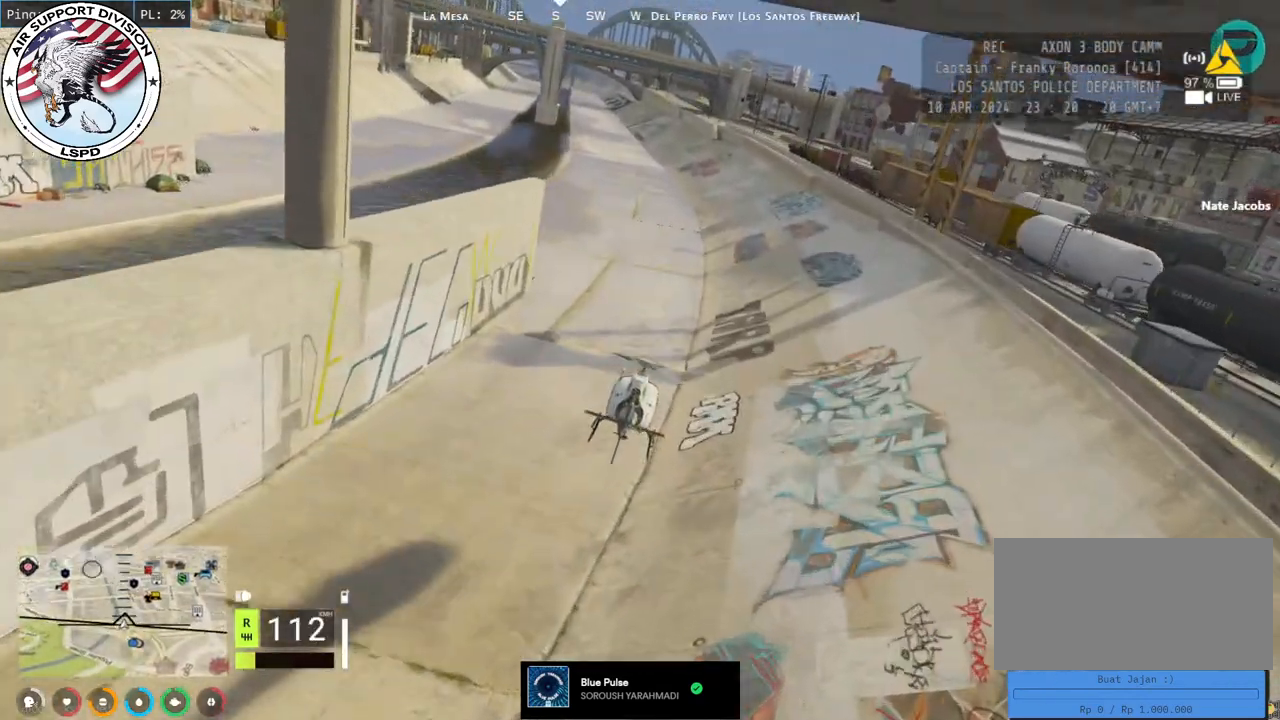
{"keys": ["a", "s"], "mouse": ["left"], "events": [[184, "w", "up"], [384, "s", "down"]]}
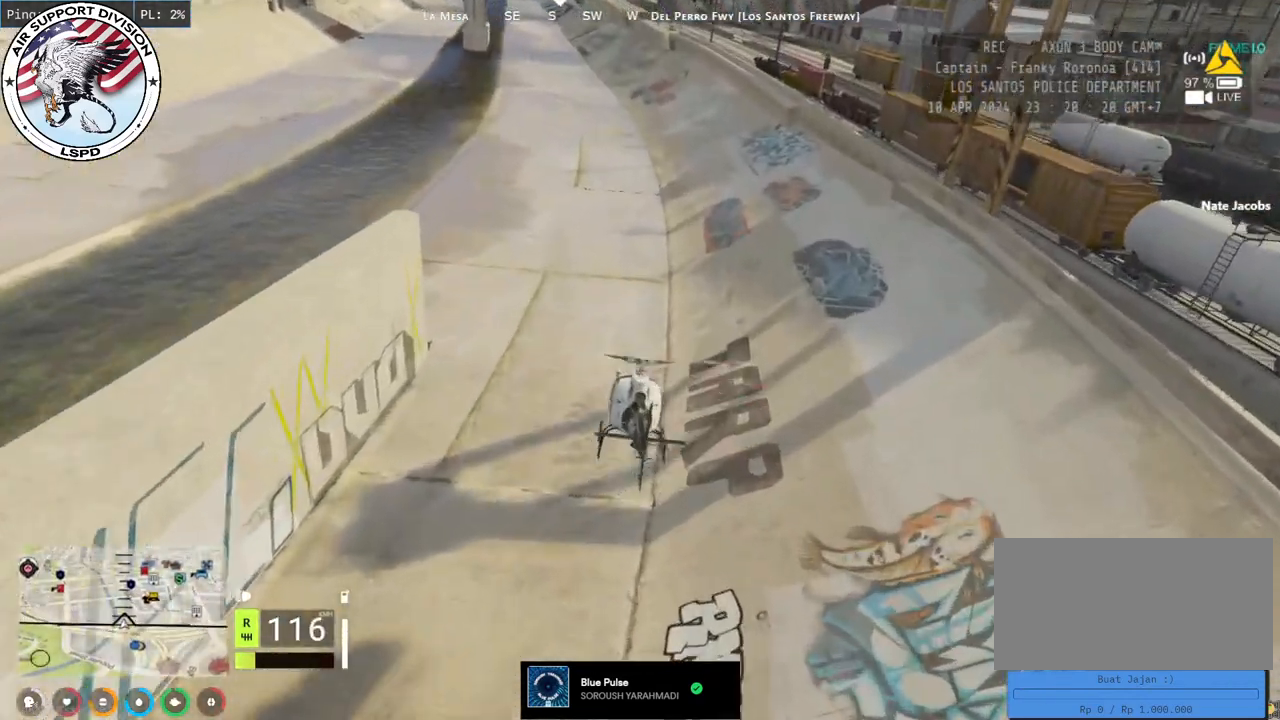
{"keys": ["a", "s", "shift"], "mouse": ["left"], "events": [[284, "shift", "down"]]}
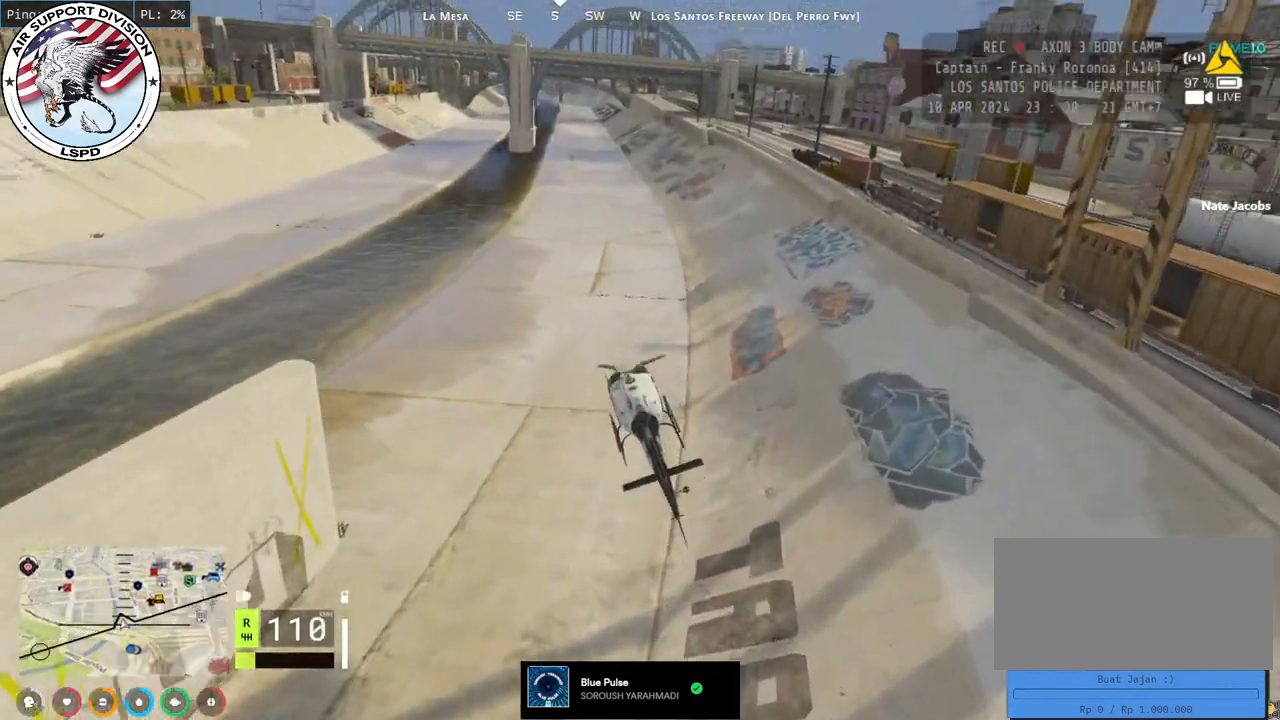
{"keys": ["a", "s", "shift"], "mouse": ["left"], "events": []}
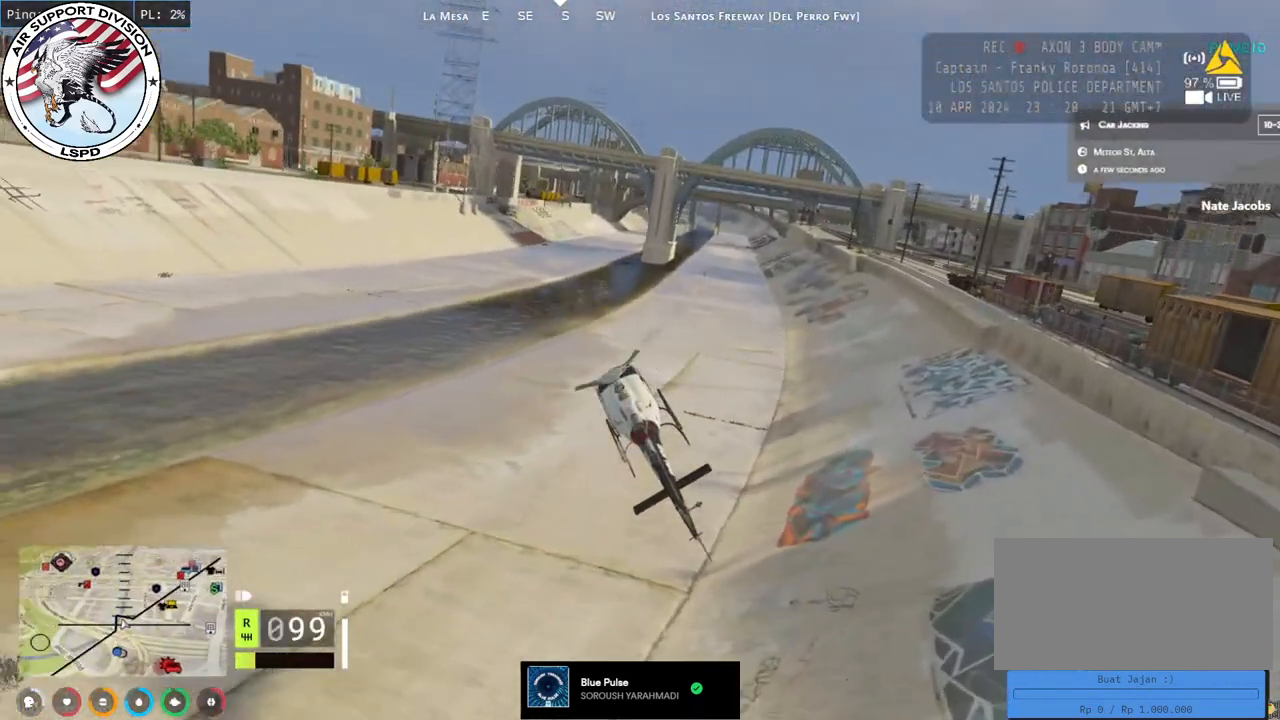
{"keys": ["a", "shift", "w"], "mouse": ["left"], "events": [[200, "s", "up"], [450, "w", "down"]]}
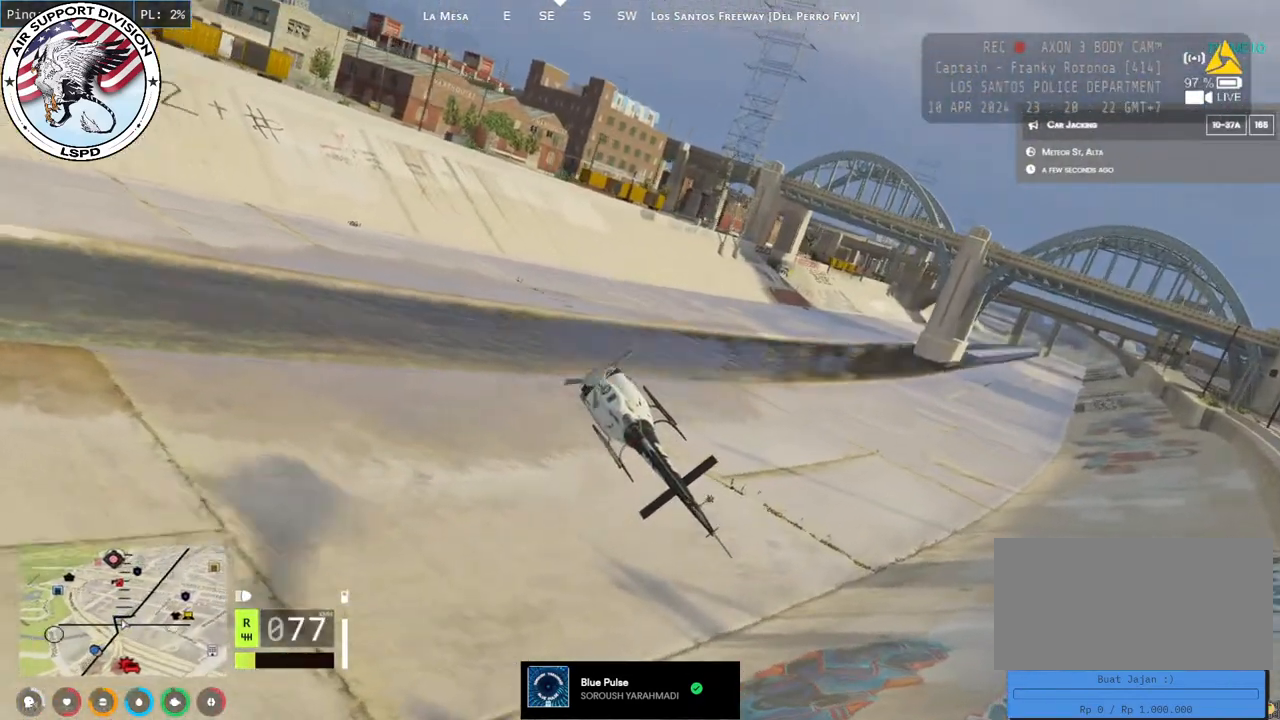
{"keys": ["d", "w"], "mouse": ["left"], "events": [[150, "a", "up"], [150, "d", "down"], [150, "shift", "up"], [284, "a", "down"], [334, "d", "up"], [467, "d", "down"], [500, "a", "up"]]}
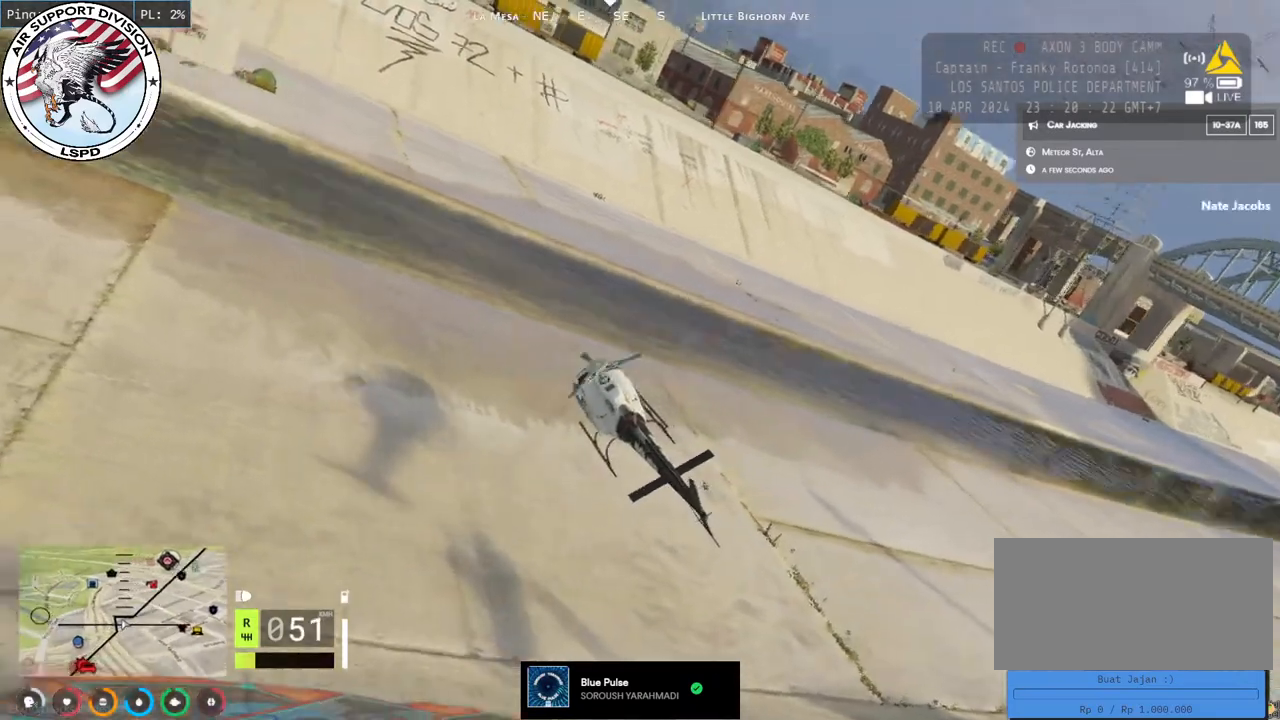
{"keys": ["w"], "mouse": ["left"], "events": [[167, "a", "down"], [167, "d", "up"], [267, "d", "down"], [300, "a", "up"], [484, "d", "up"]]}
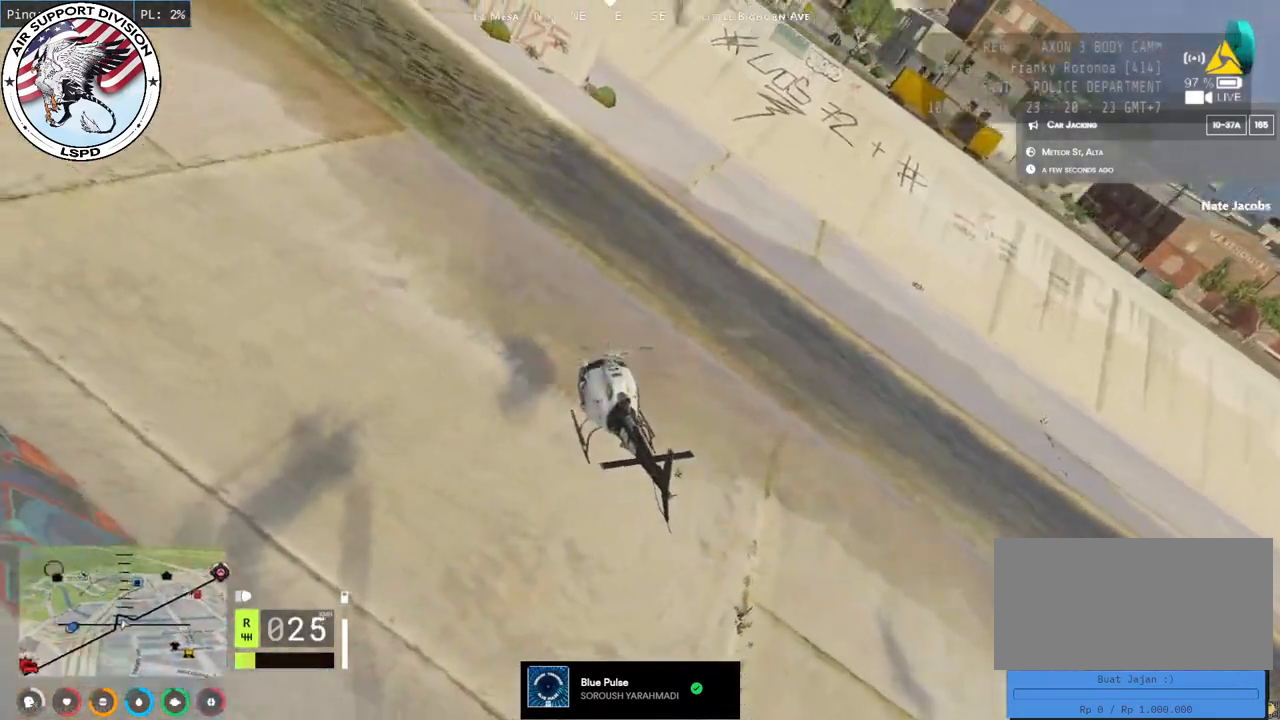
{"keys": ["a", "w"], "mouse": ["left"], "events": [[67, "a", "down"], [217, "a", "up"], [267, "d", "down"], [450, "d", "up"], [500, "a", "down"]]}
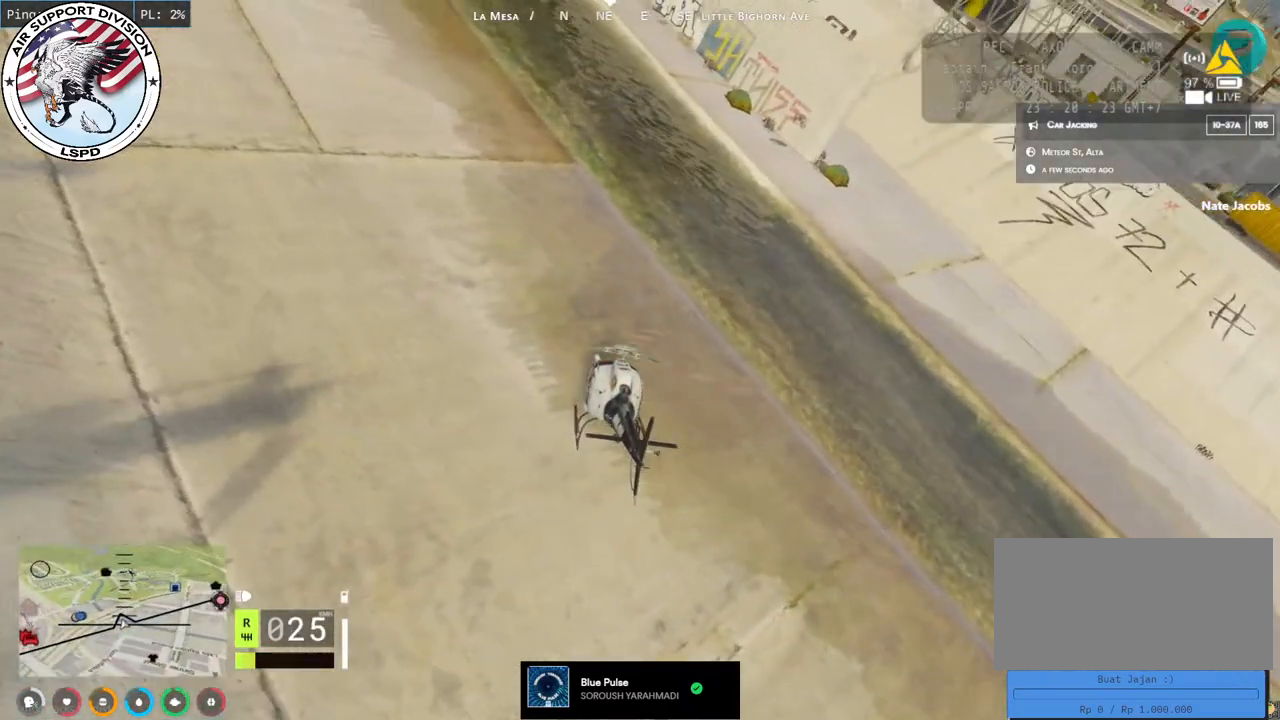
{"keys": ["a", "w"], "mouse": ["left"], "events": [[117, "a", "up"], [134, "d", "down"], [300, "d", "up"], [367, "a", "down"]]}
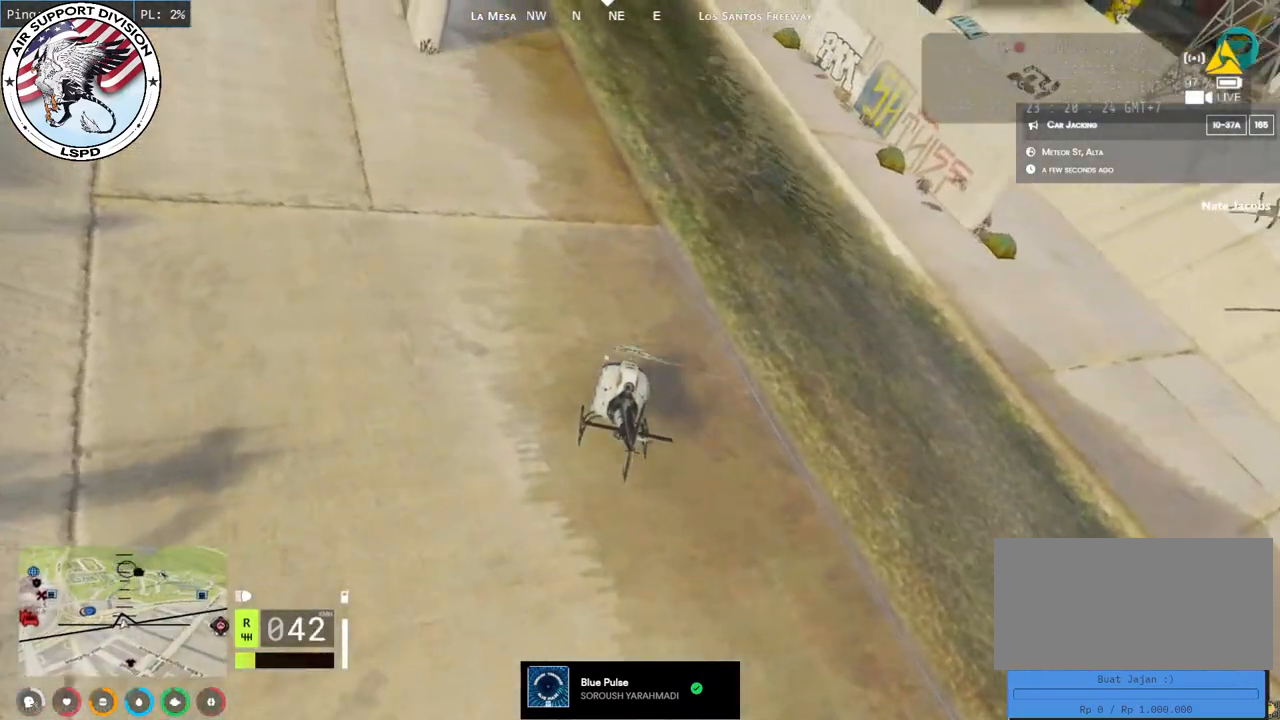
{"keys": ["w"], "mouse": ["left"], "events": [[34, "d", "down"], [50, "a", "up"], [200, "d", "up"], [284, "a", "down"], [450, "a", "up"]]}
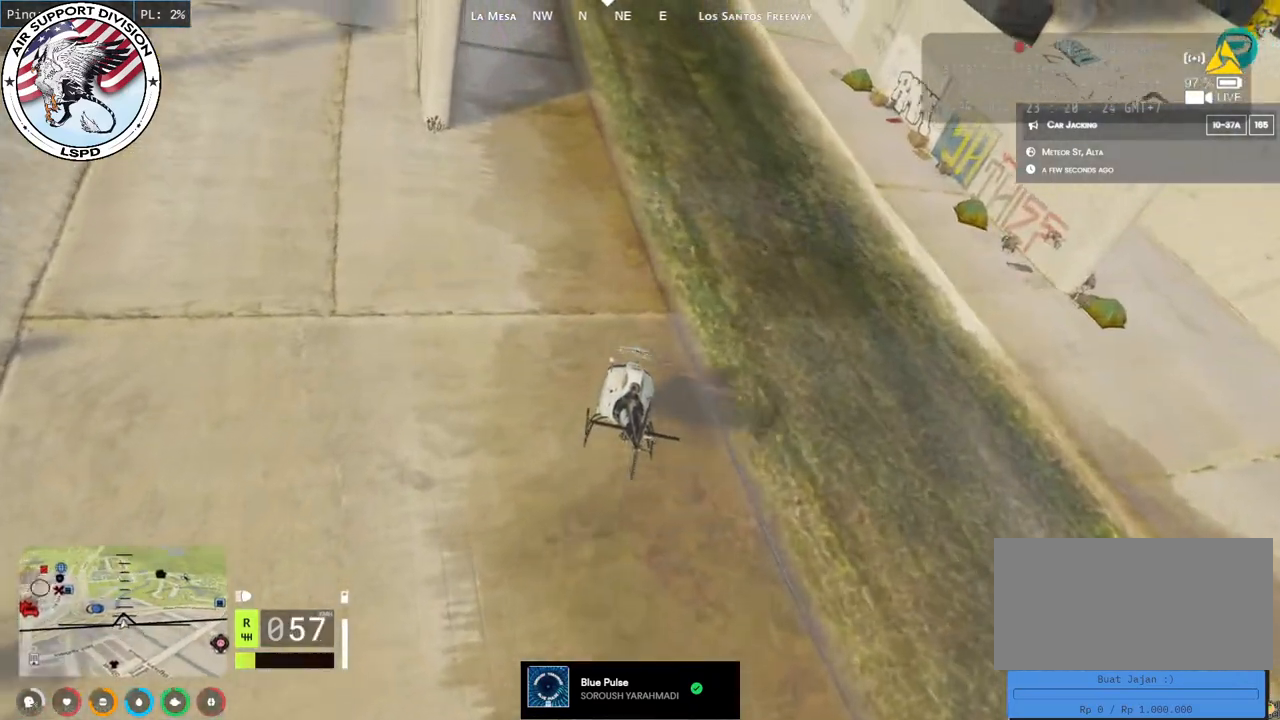
{"keys": ["w"], "mouse": ["left"], "events": [[50, "d", "down"], [150, "d", "up"], [167, "a", "down"], [300, "a", "up"], [334, "d", "down"], [467, "d", "up"]]}
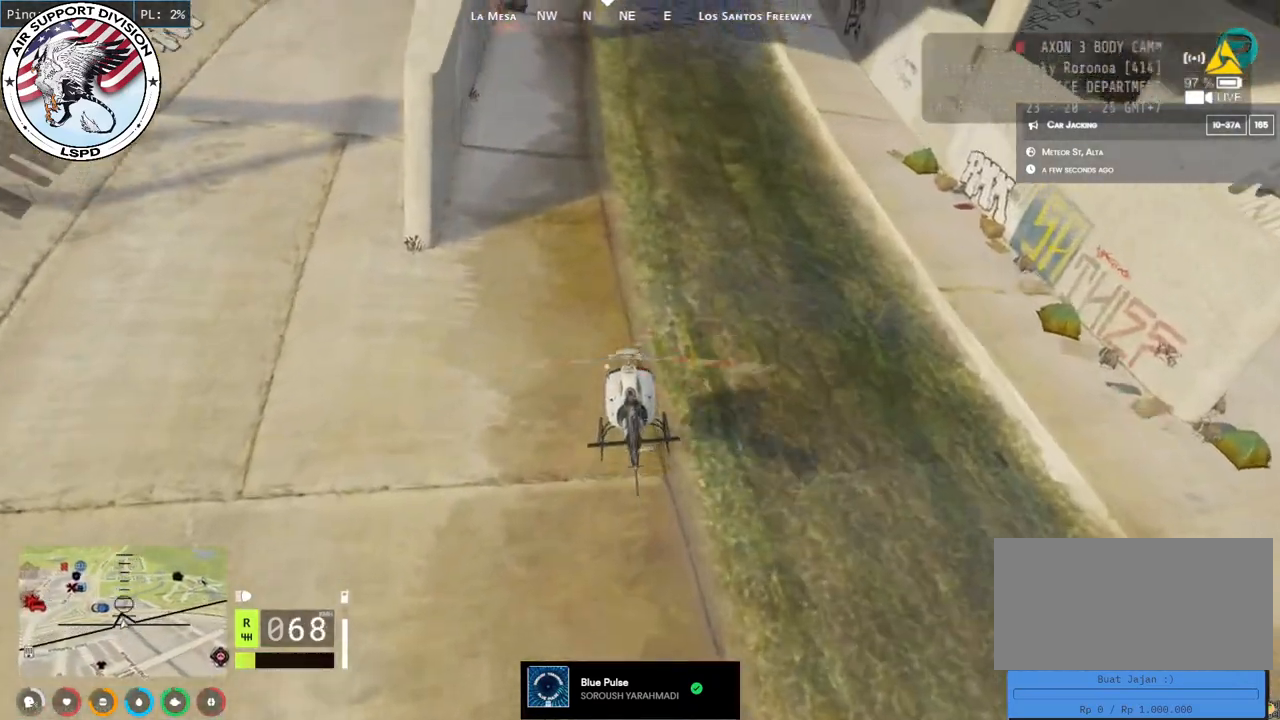
{"keys": ["w"], "mouse": ["left"], "events": []}
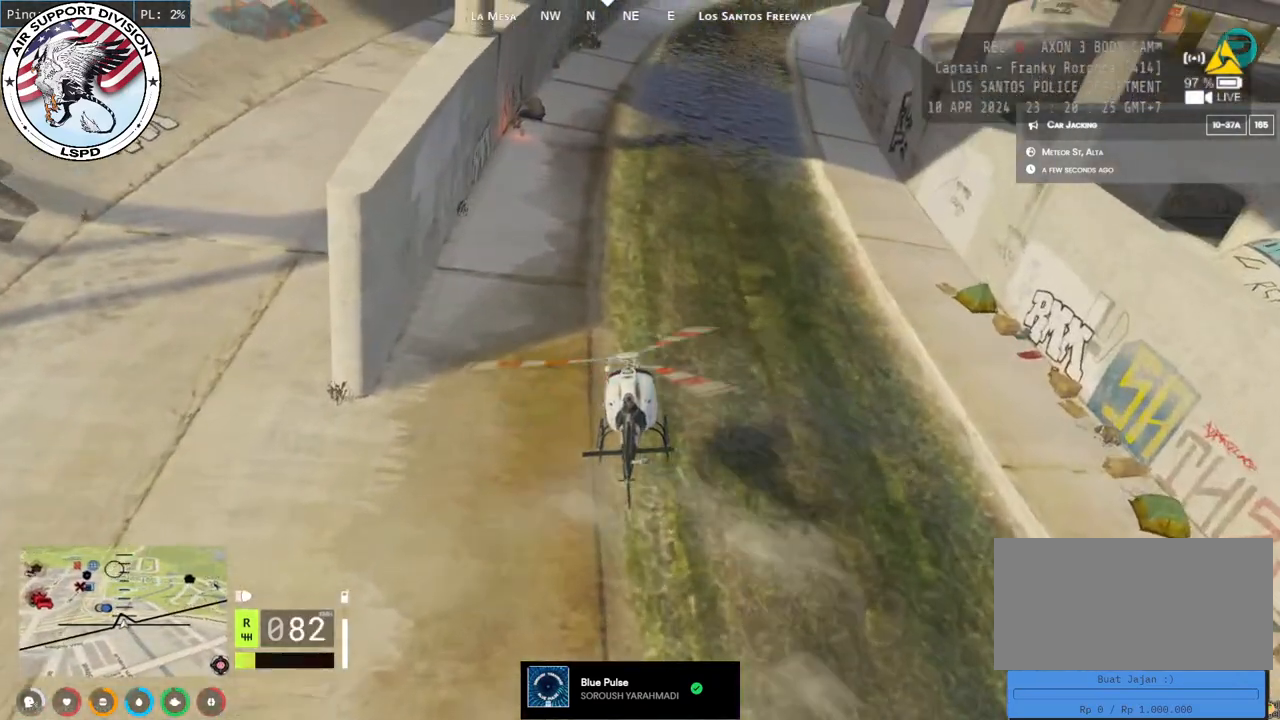
{"keys": ["d", "w"], "mouse": ["left"], "events": [[184, "d", "down"], [317, "d", "up"], [500, "d", "down"]]}